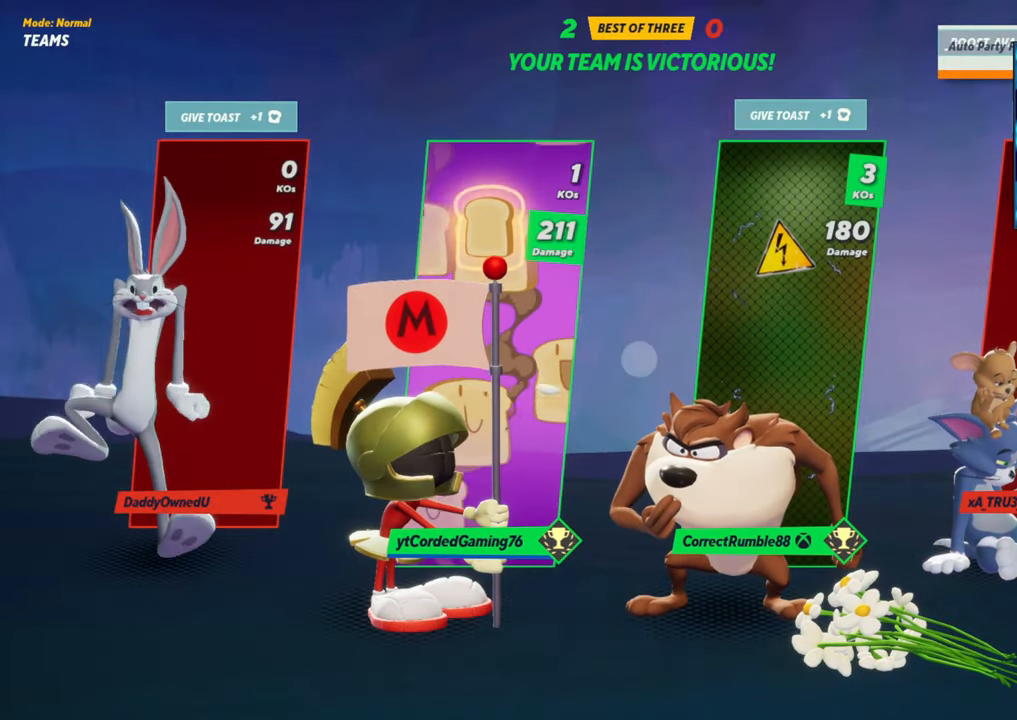
Gameplay with a controller (arcade stick); each line is a JSON object with the inputs held at the frame after it. "events" lists button and stick changes between this image and that frame as [ms after this image, input, new state], when the widget could be followed in between. Not read: L3 R3.
{"buttons": [], "left_stick": "up", "events": [[500, "left_stick", "up"]]}
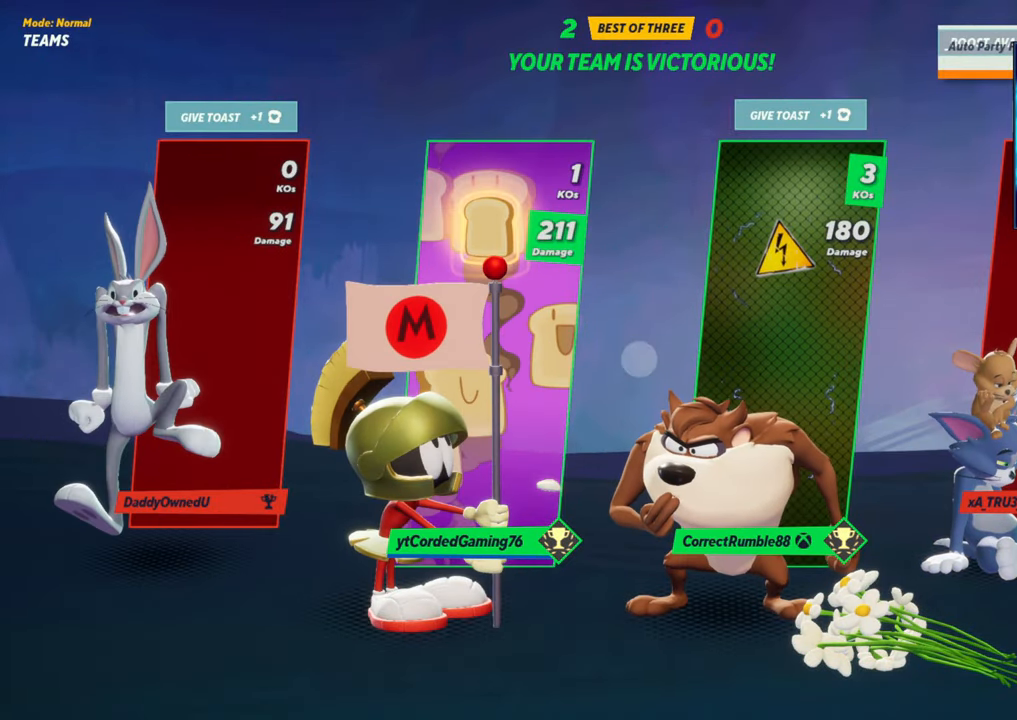
{"buttons": ["CROSS"], "left_stick": "center", "events": [[133, "left_stick", "center"], [467, "CROSS", "down"]]}
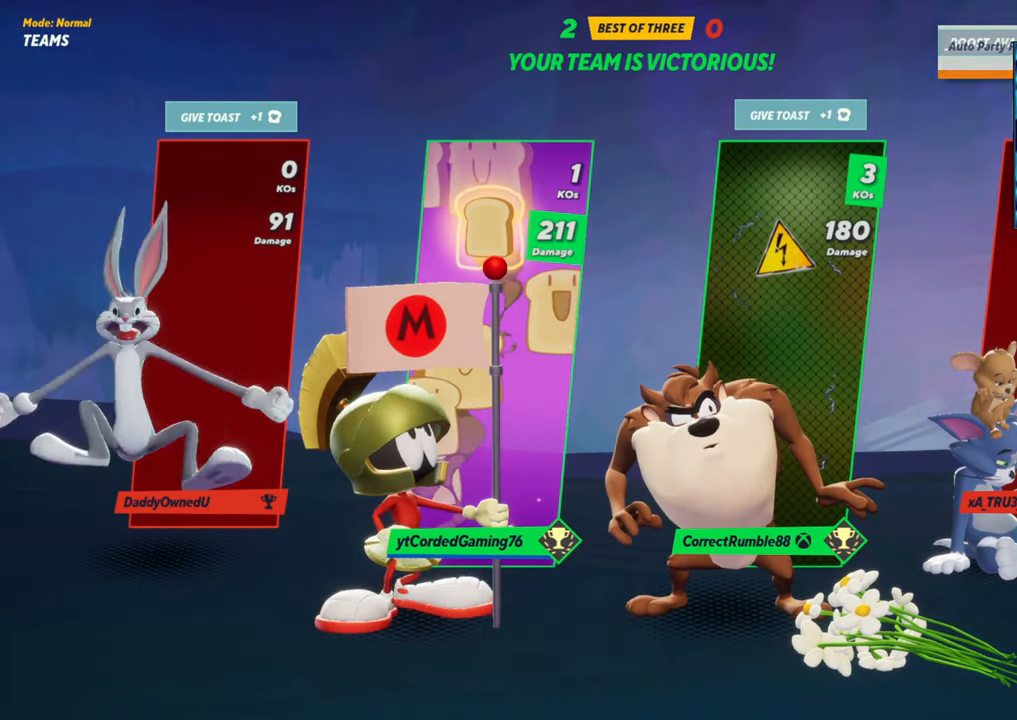
{"buttons": [], "left_stick": "center", "events": [[117, "CROSS", "up"]]}
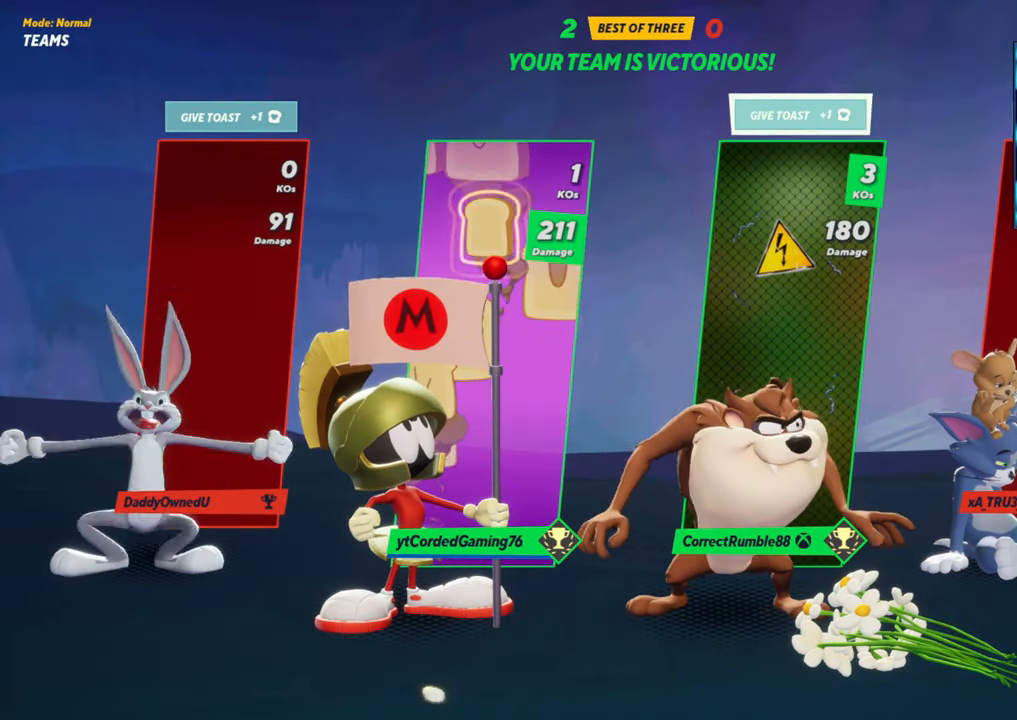
{"buttons": [], "left_stick": "center", "events": []}
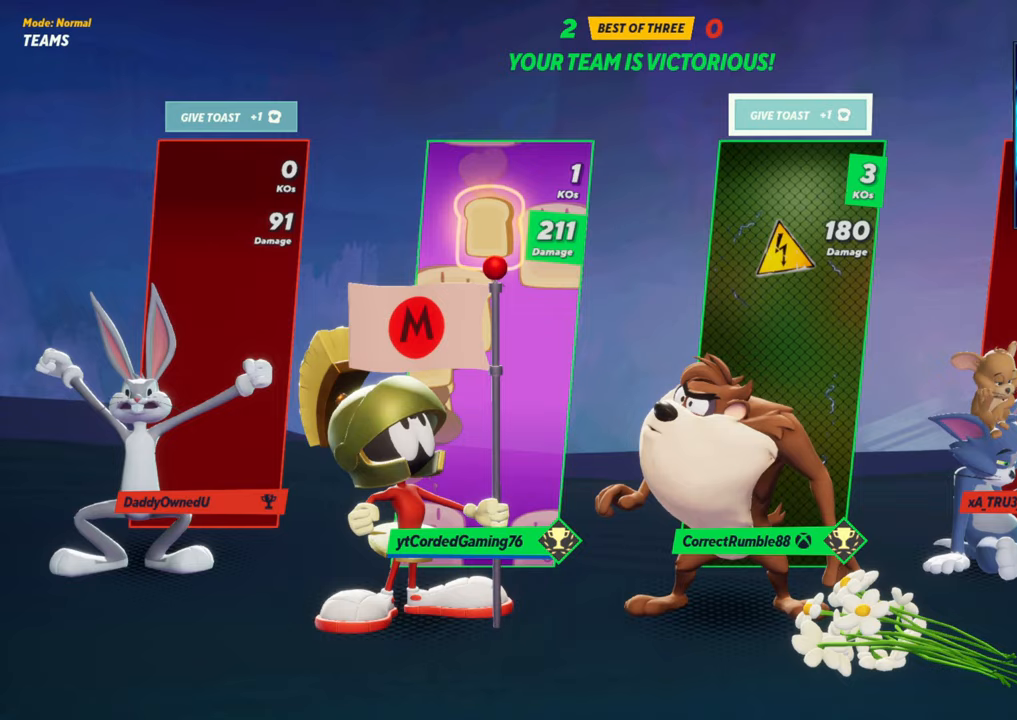
{"buttons": [], "left_stick": "center", "events": [[167, "left_stick", "left"], [317, "left_stick", "center"]]}
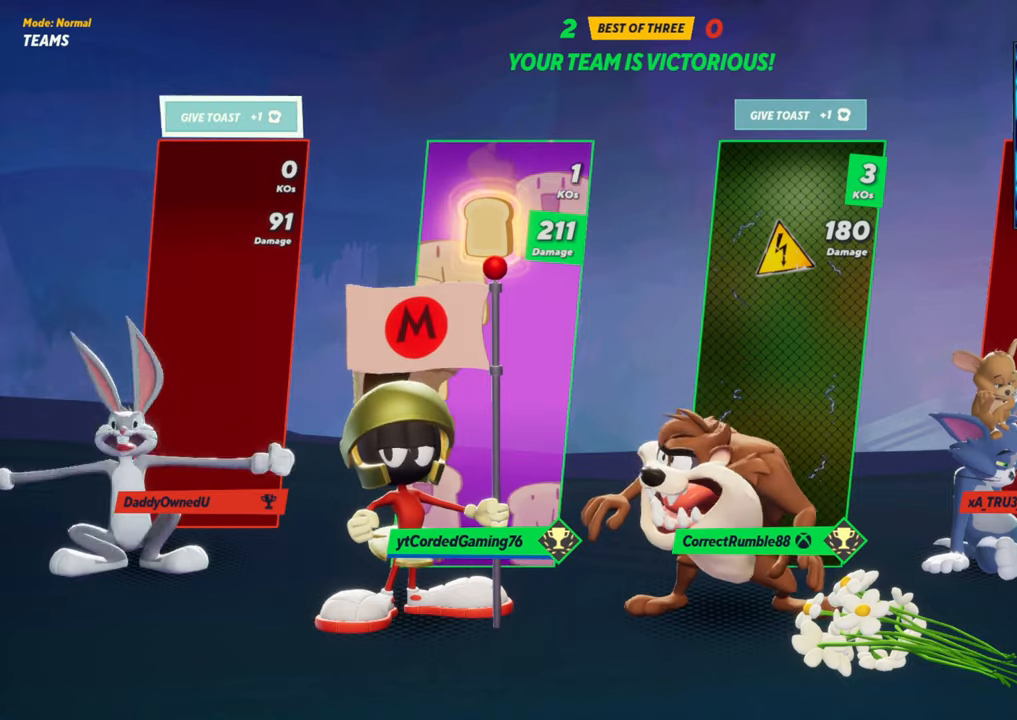
{"buttons": ["CROSS"], "left_stick": "center", "events": [[83, "CROSS", "down"], [217, "CROSS", "up"], [483, "CROSS", "down"]]}
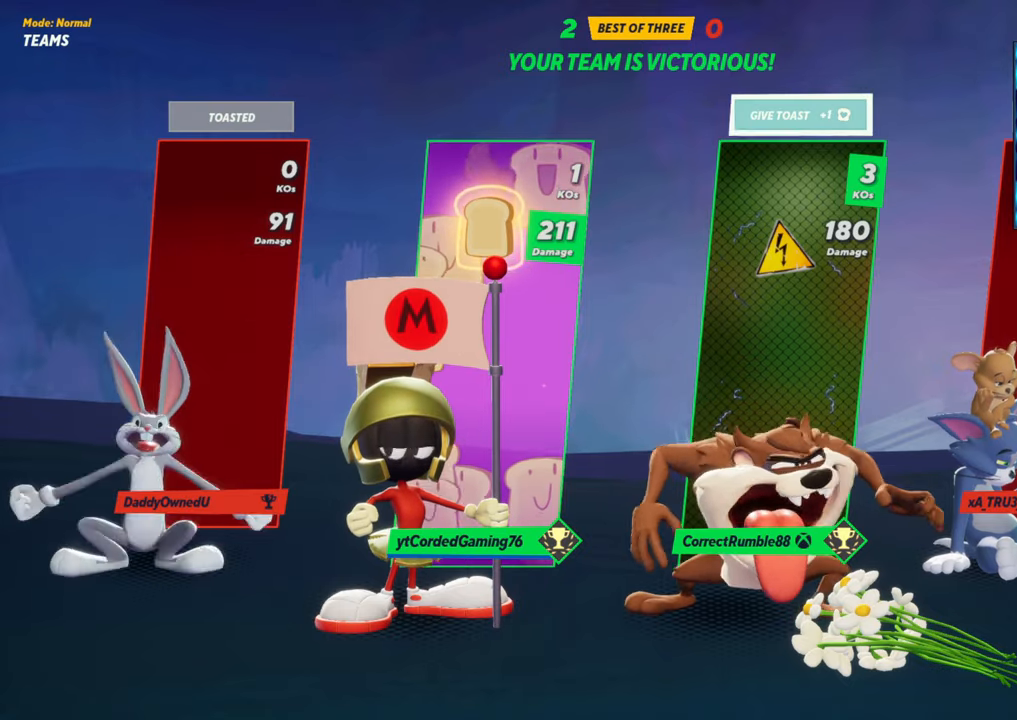
{"buttons": [], "left_stick": "center", "events": [[100, "CROSS", "up"]]}
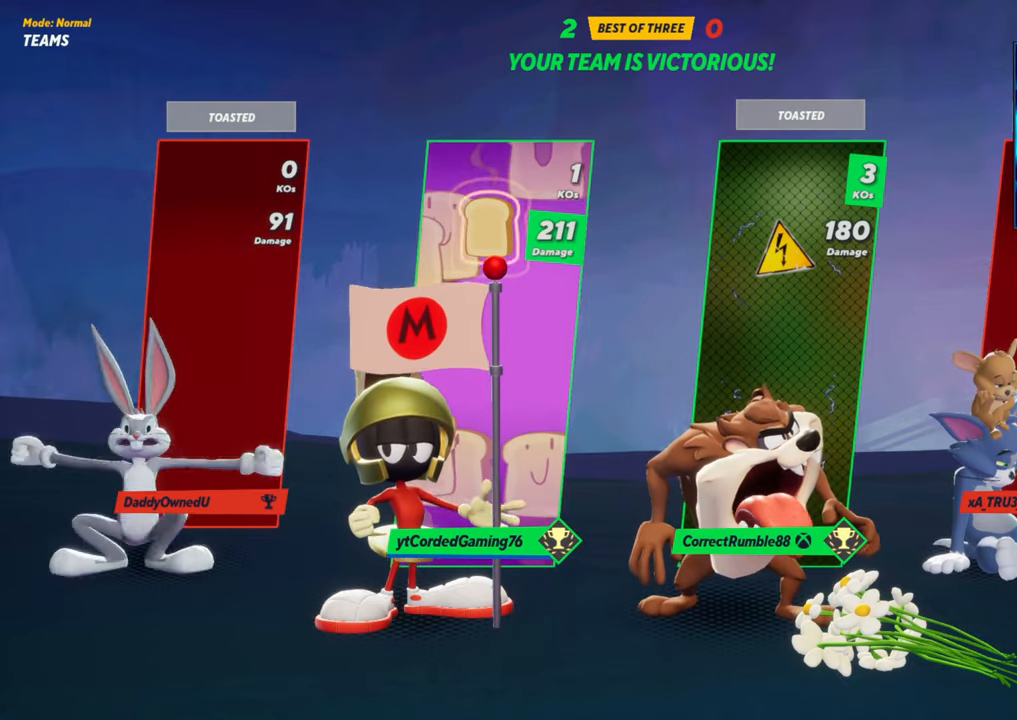
{"buttons": [], "left_stick": "right", "events": [[417, "left_stick", "right"]]}
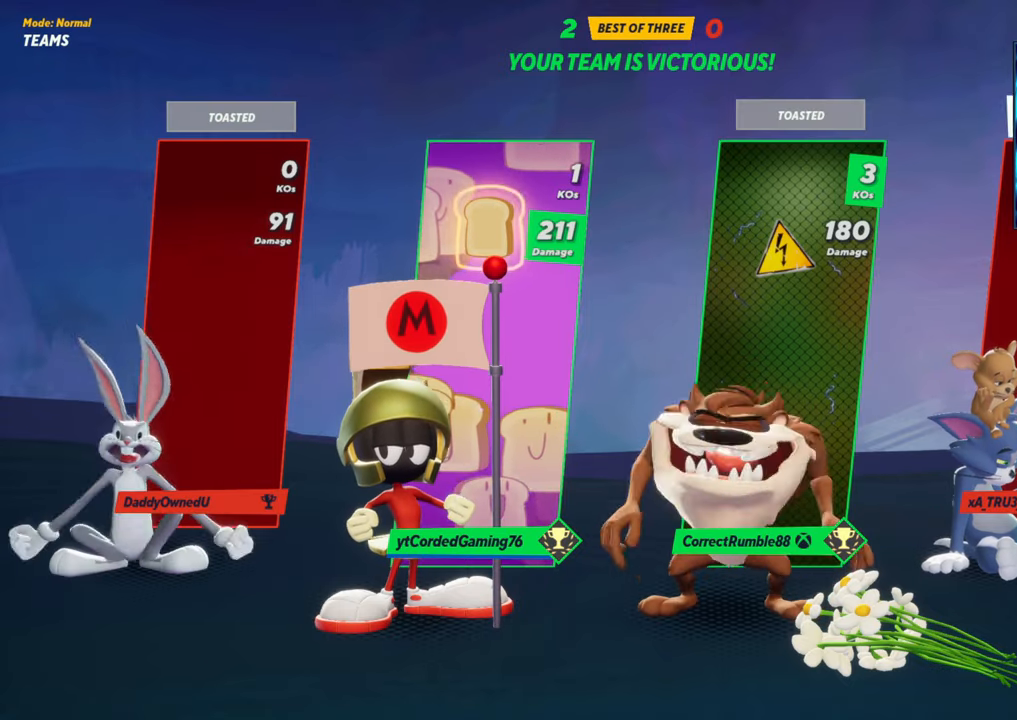
{"buttons": [], "left_stick": "center", "events": [[117, "left_stick", "center"], [200, "CROSS", "down"], [350, "CROSS", "up"]]}
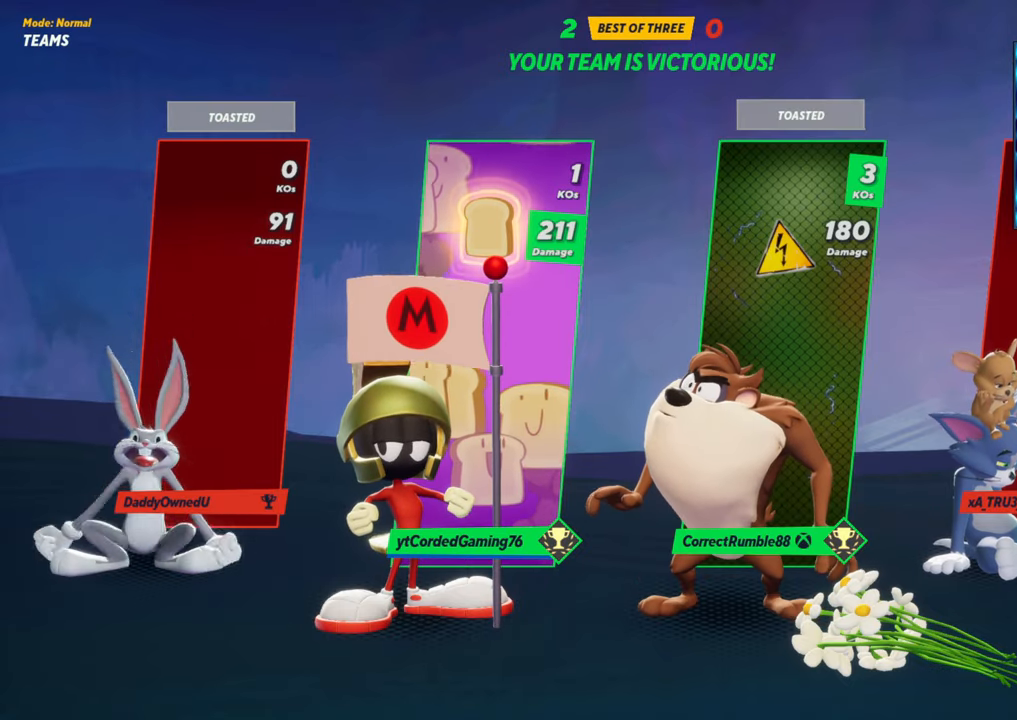
{"buttons": [], "left_stick": "center", "events": [[33, "left_stick", "down"], [250, "left_stick", "center"]]}
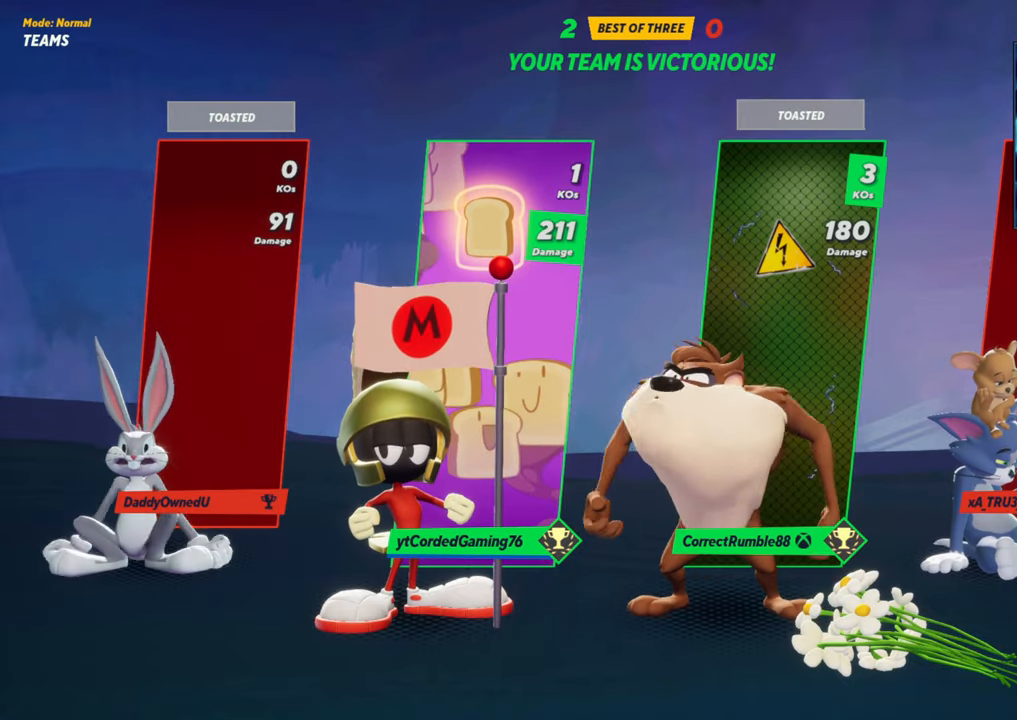
{"buttons": [], "left_stick": "center", "events": [[17, "CROSS", "down"], [183, "CROSS", "up"]]}
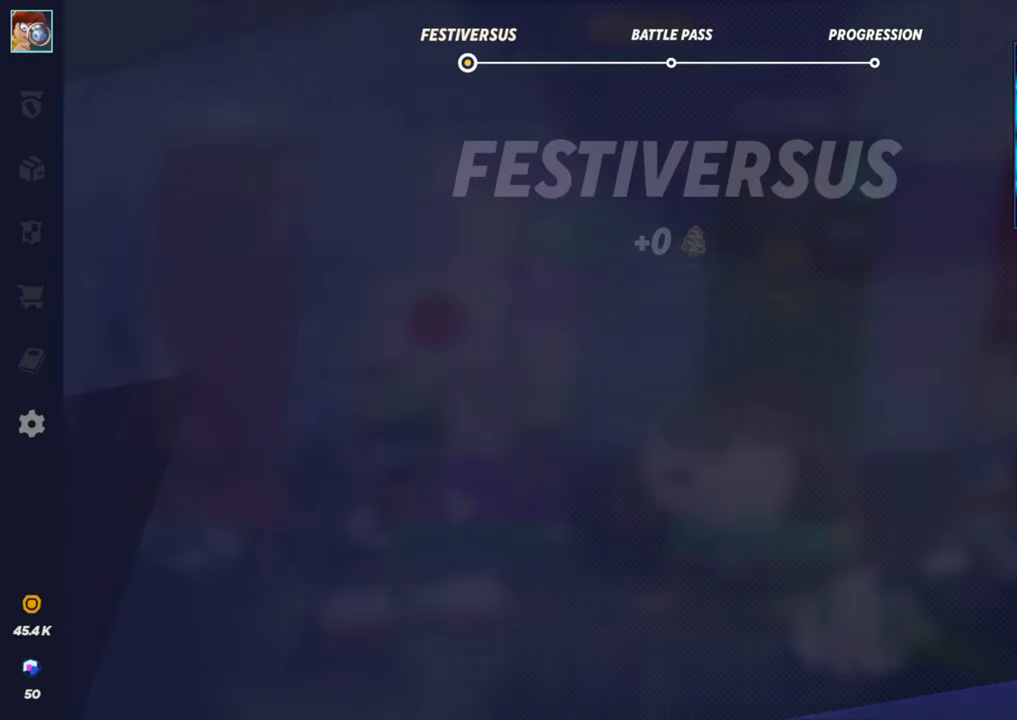
{"buttons": [], "left_stick": "center", "events": []}
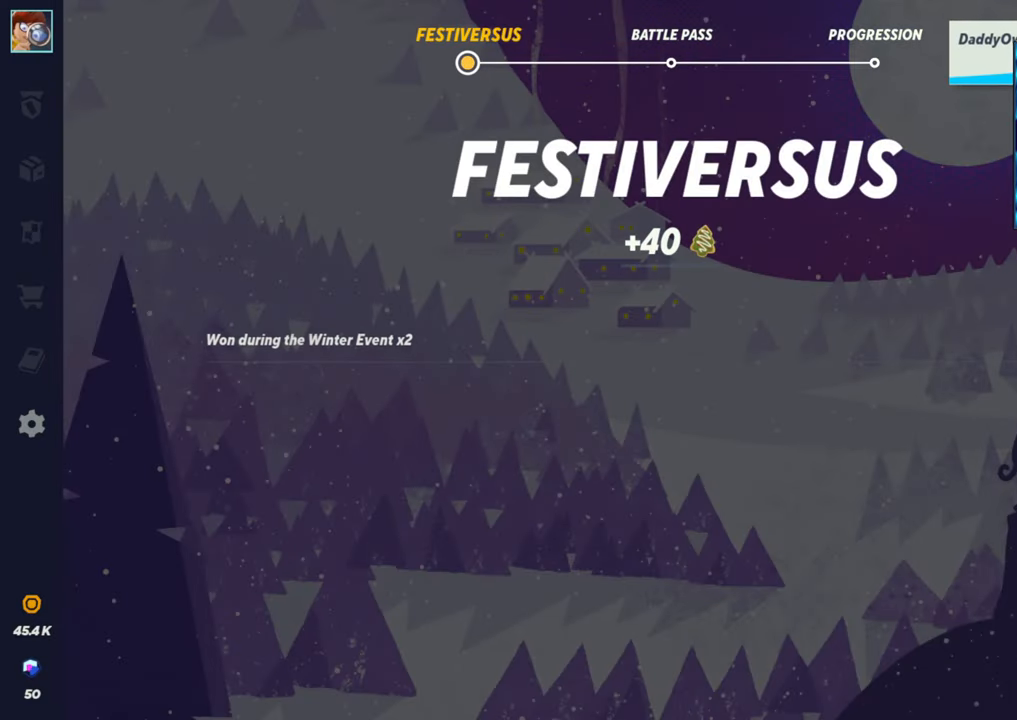
{"buttons": [], "left_stick": "center", "events": []}
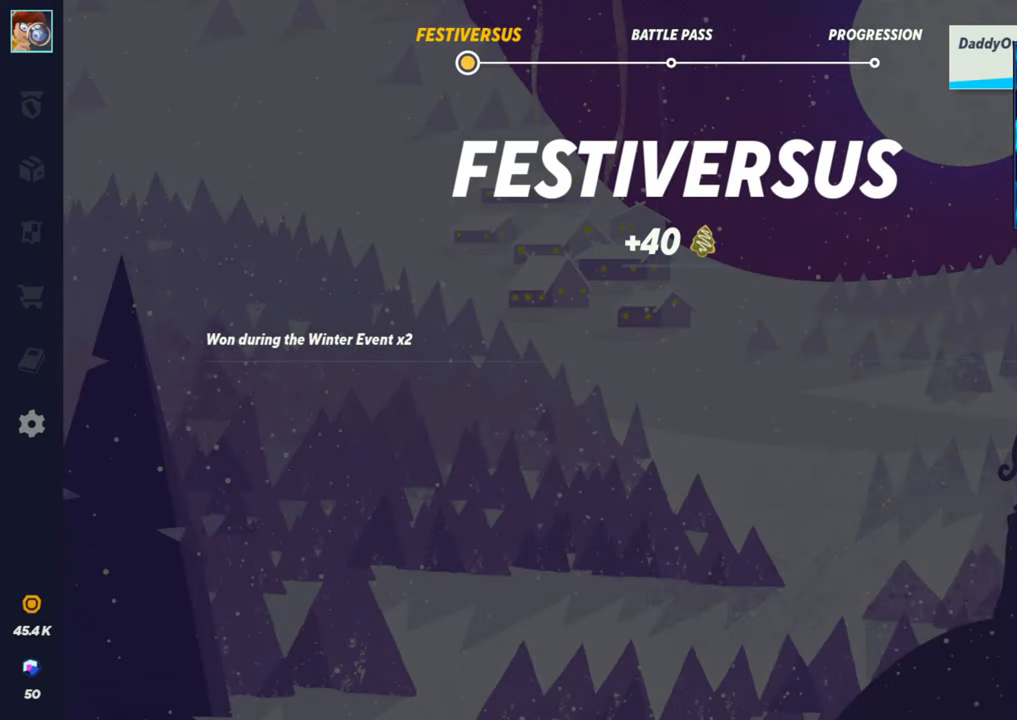
{"buttons": [], "left_stick": "center", "events": [[233, "SQUARE", "down"], [433, "SQUARE", "up"]]}